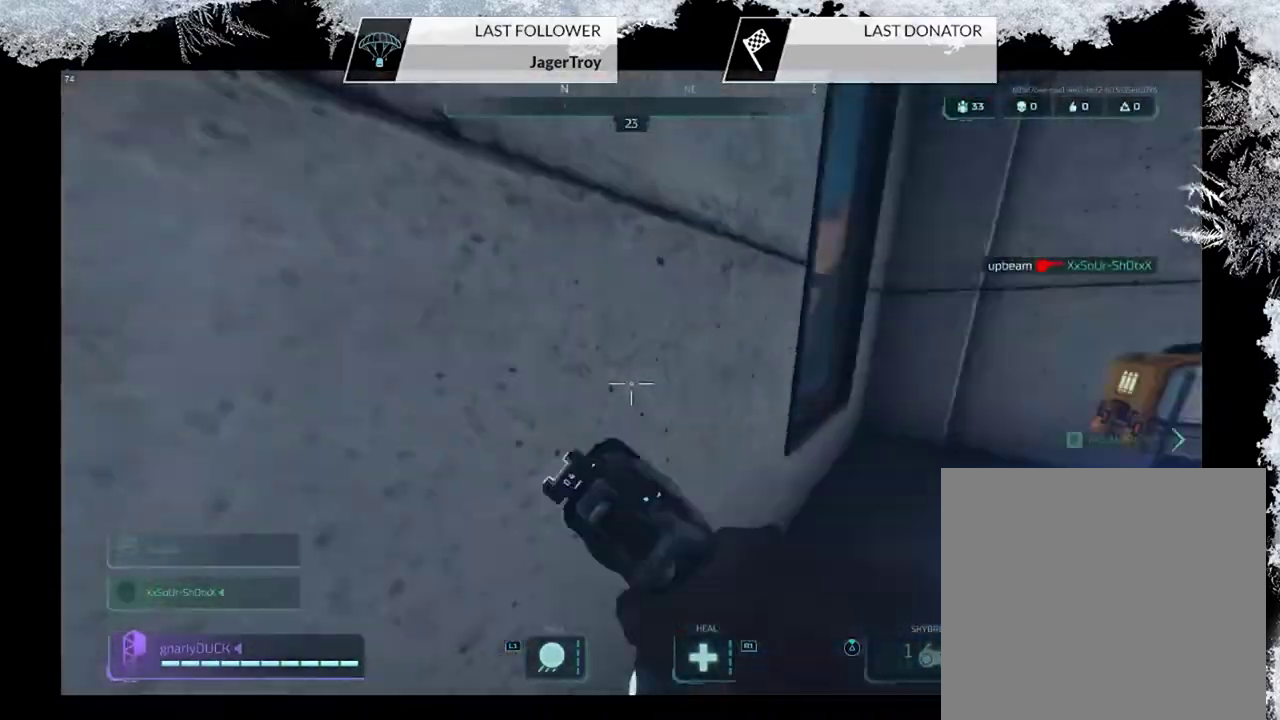
Gameplay with a controller (PlayStation layout); each line is a JSON object with the inputs held at the frame after it (dt_ms = milliseconds from this image to that frame). "events" lists button and stick changes between this image and that frame as [ms after this image, input, new state], when the widget could be followed in between.
{"dt_ms": 600, "buttons": [], "left_stick": "center", "right_stick": "center", "events": [[200, "left_stick", "up"], [267, "right_stick", "center"], [367, "left_stick", "up-left"], [600, "left_stick", "center"]]}
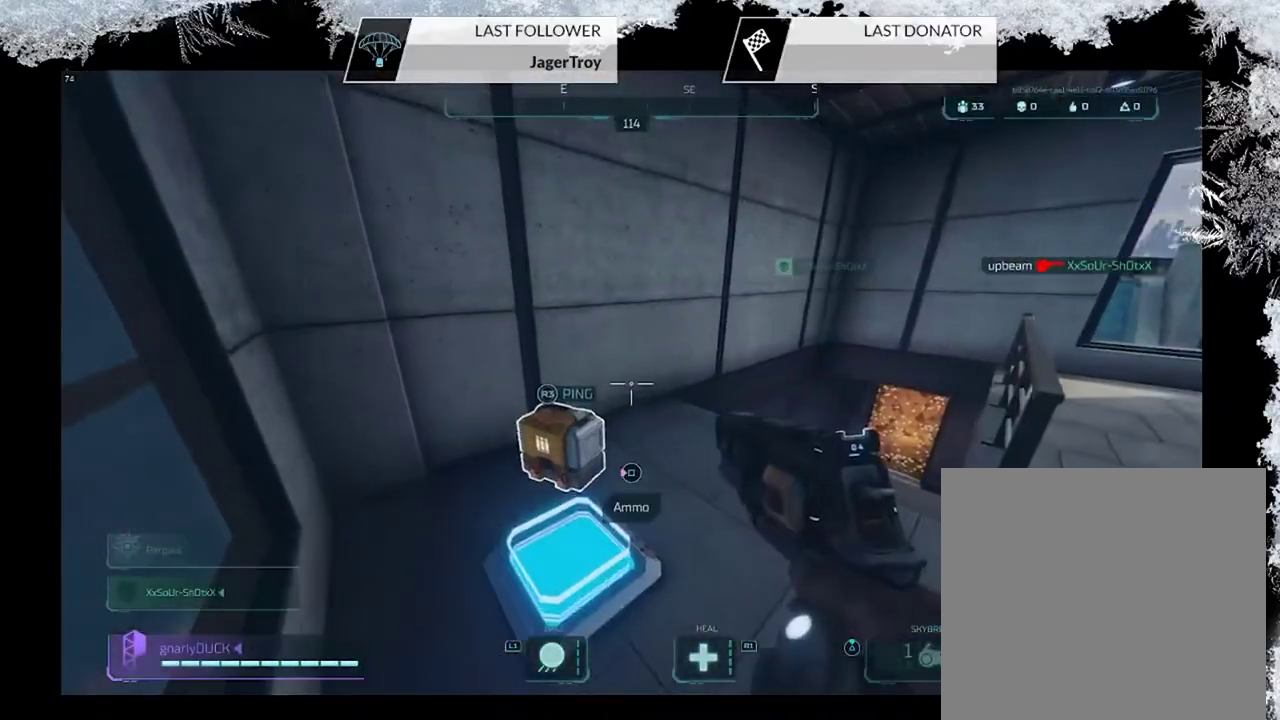
{"dt_ms": 500, "buttons": [], "left_stick": "up-right", "right_stick": "center", "events": [[100, "left_stick", "up-left"], [200, "left_stick", "down-right"], [233, "SQUARE", "down"], [333, "left_stick", "up"], [400, "left_stick", "up-right"], [467, "SQUARE", "up"]]}
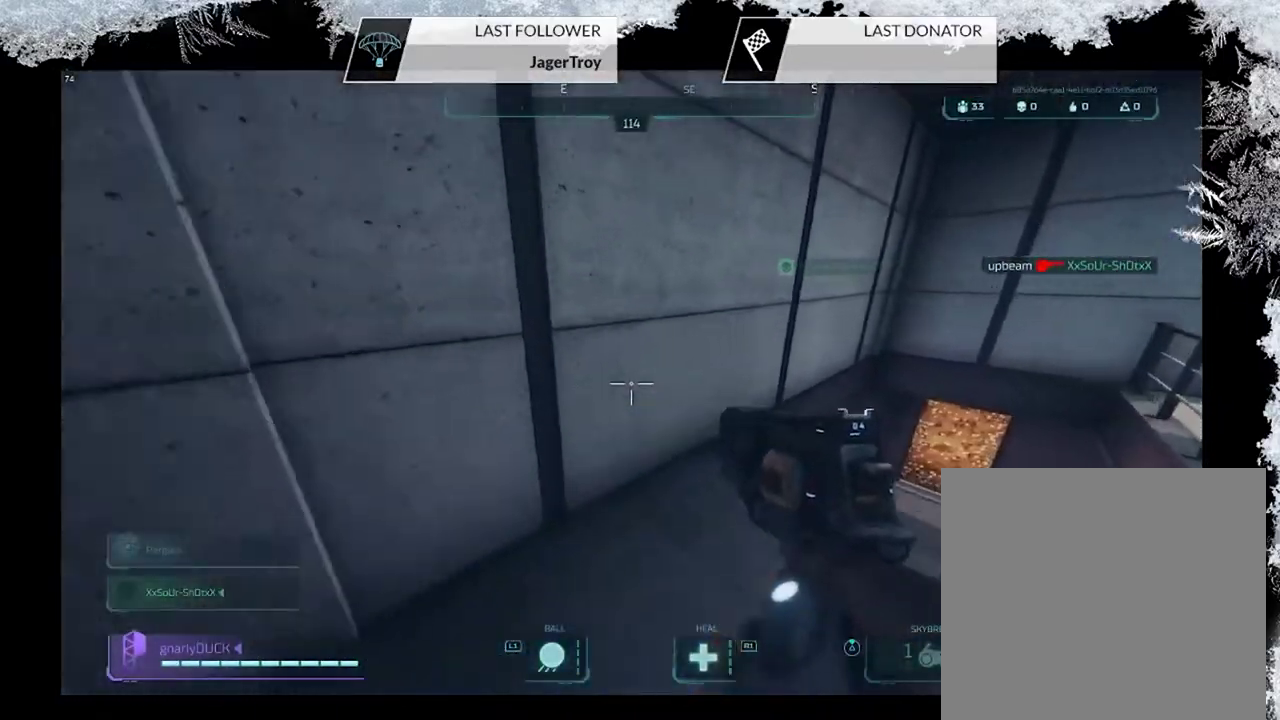
{"dt_ms": 500, "buttons": [], "left_stick": "up", "right_stick": "center", "events": [[67, "right_stick", "down-right"], [233, "left_stick", "up"], [300, "L3", "down"], [433, "L3", "up"], [433, "right_stick", "center"]]}
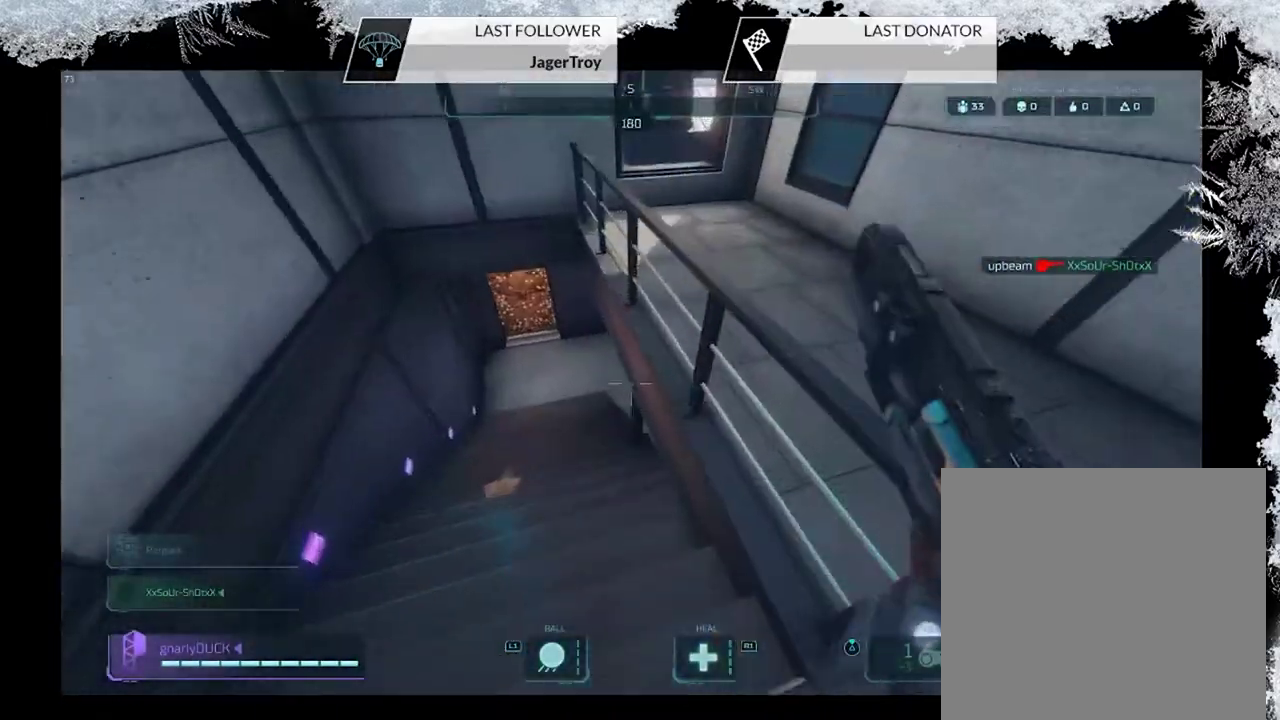
{"dt_ms": 400, "buttons": [], "left_stick": "up", "right_stick": "center", "events": [[67, "CIRCLE", "down"], [200, "CIRCLE", "up"]]}
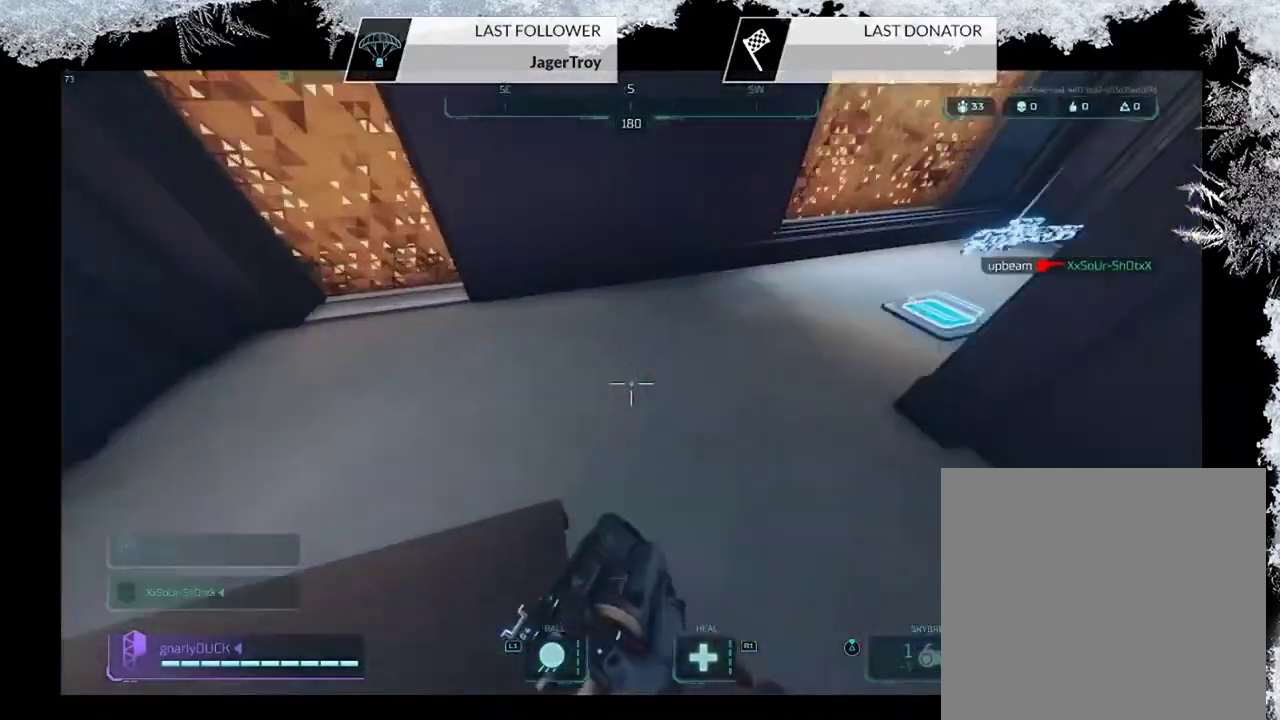
{"dt_ms": 400, "buttons": [], "left_stick": "left", "right_stick": "up-left", "events": [[100, "left_stick", "down-right"], [167, "left_stick", "left"], [167, "right_stick", "up-left"]]}
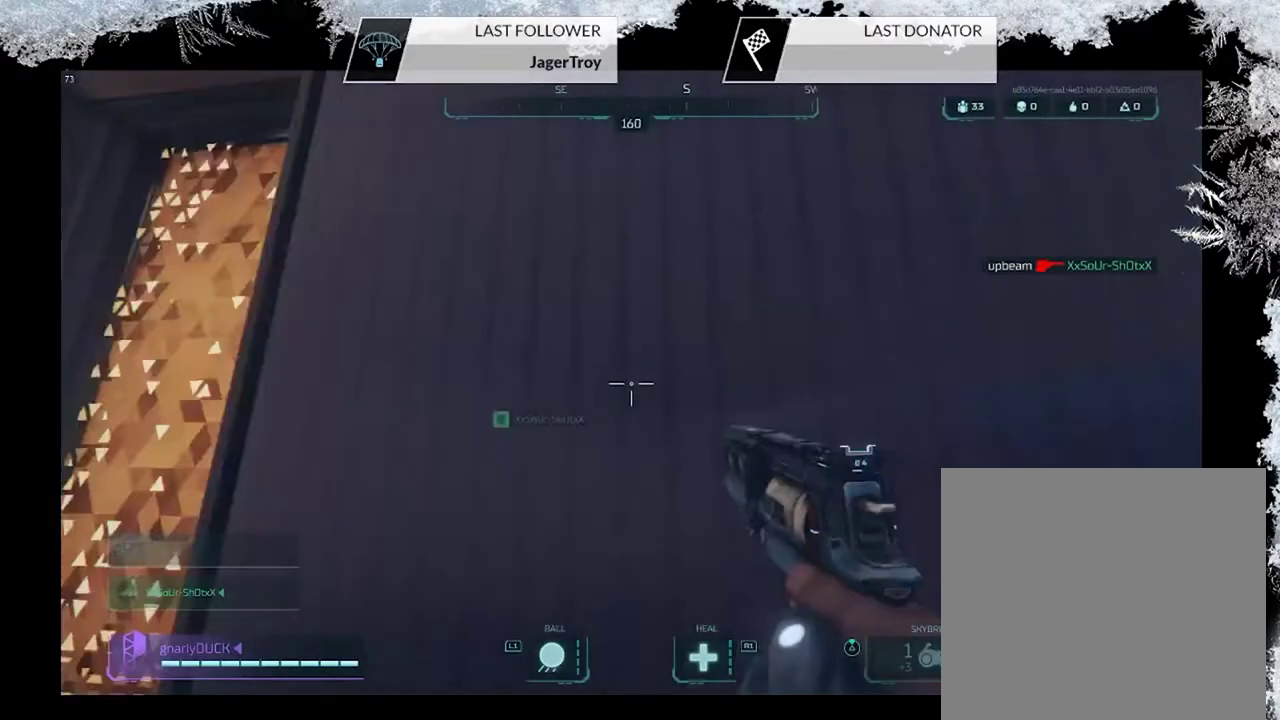
{"dt_ms": 600, "buttons": [], "left_stick": "down-left", "right_stick": "down", "events": [[200, "right_stick", "center"], [267, "left_stick", "down-left"], [400, "right_stick", "down-right"], [500, "right_stick", "down"]]}
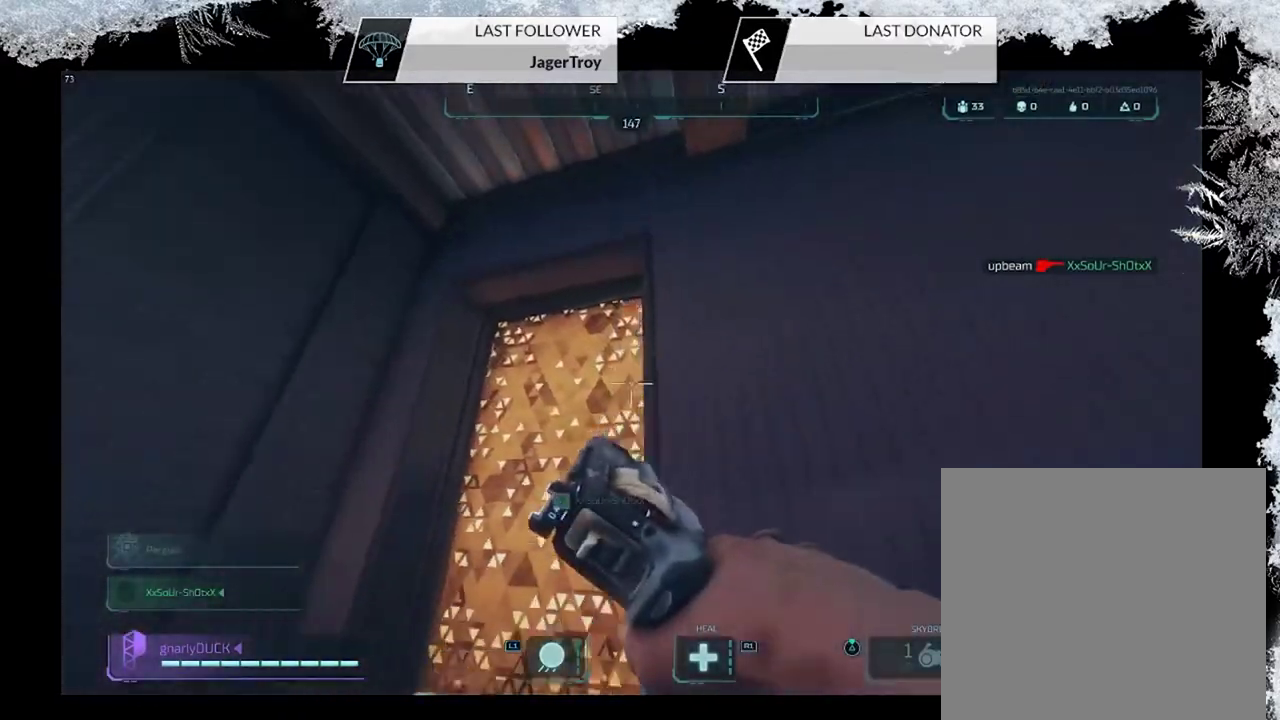
{"dt_ms": 600, "buttons": [], "left_stick": "up-right", "right_stick": "center", "events": [[67, "right_stick", "center"], [100, "R2", "down"], [133, "left_stick", "center"], [200, "left_stick", "right"], [233, "R2", "up"], [233, "right_stick", "down-right"], [533, "left_stick", "up-right"], [600, "right_stick", "center"]]}
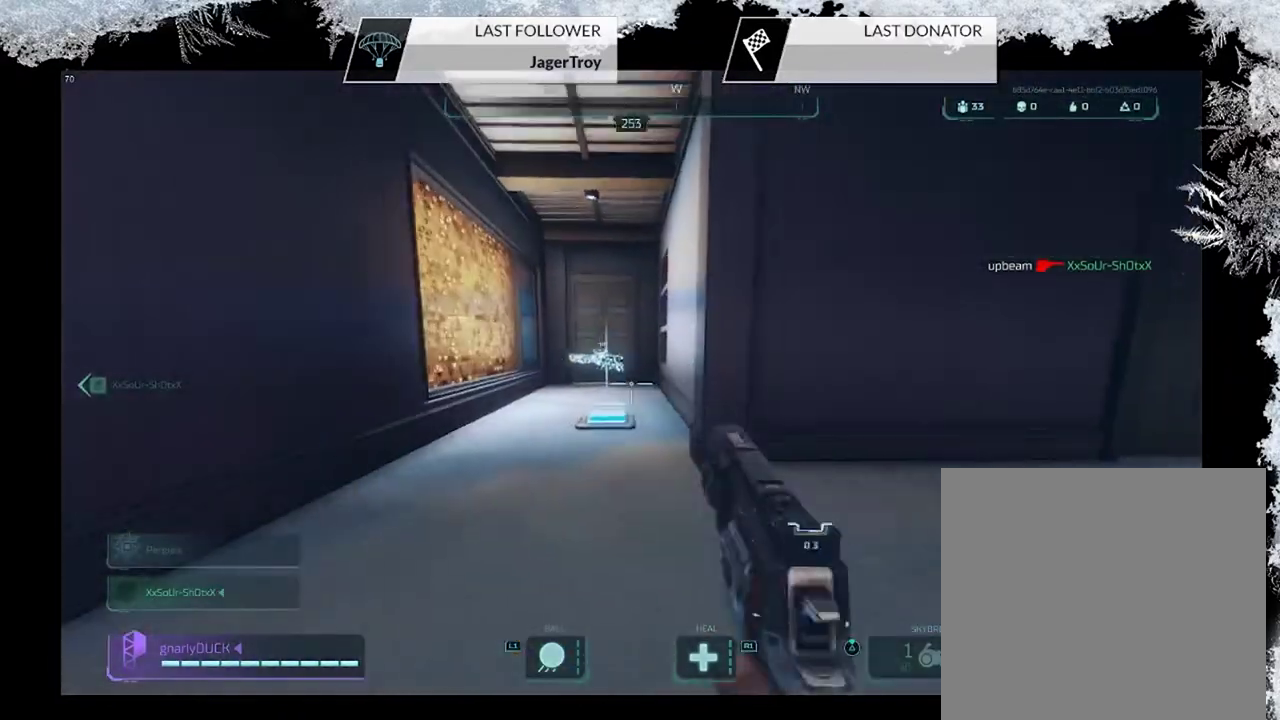
{"dt_ms": 500, "buttons": [], "left_stick": "up", "right_stick": "left", "events": [[133, "left_stick", "down-right"], [233, "right_stick", "up-left"], [333, "left_stick", "up"], [367, "right_stick", "center"], [467, "right_stick", "left"]]}
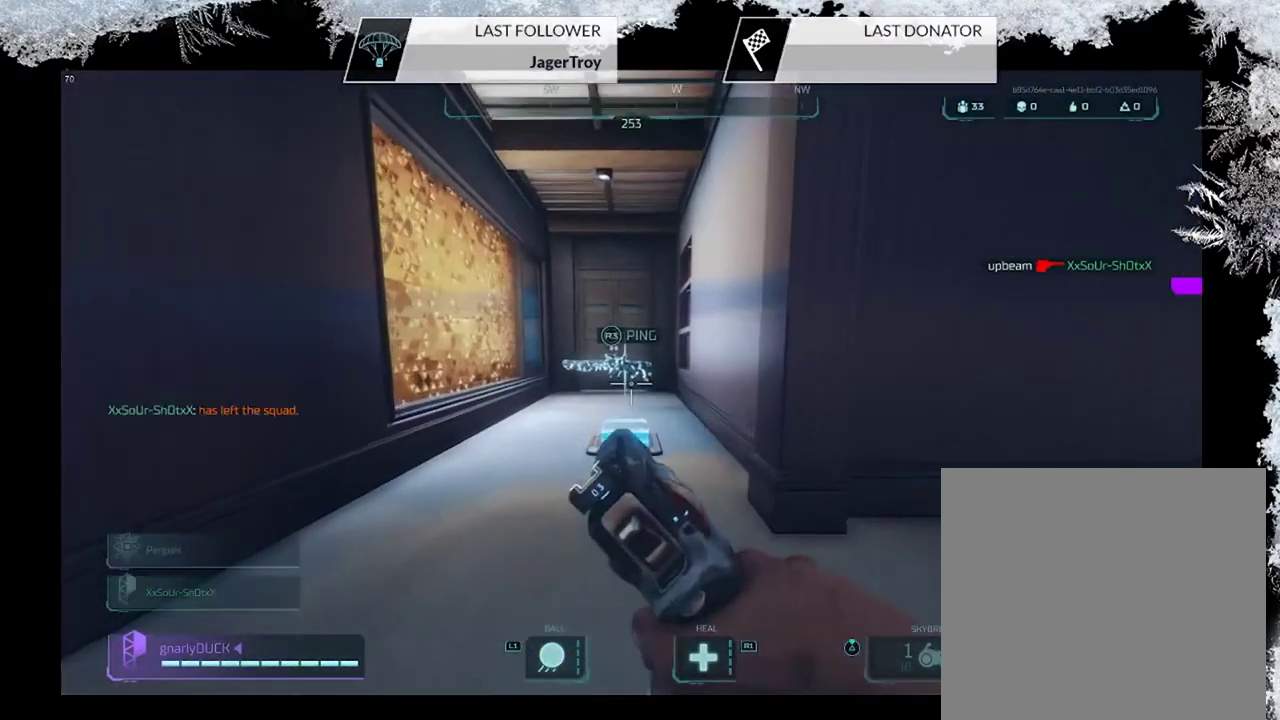
{"dt_ms": 400, "buttons": [], "left_stick": "up", "right_stick": "up-left", "events": [[133, "right_stick", "up-left"]]}
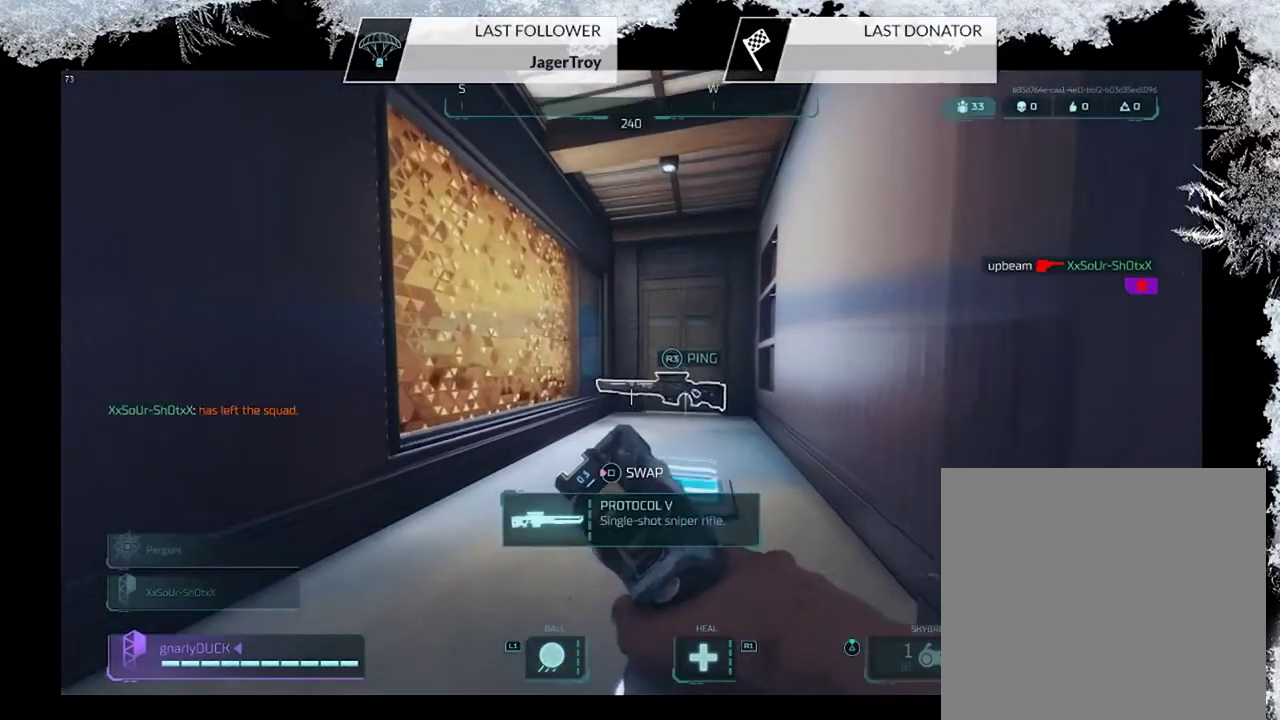
{"dt_ms": 300, "buttons": [], "left_stick": "up", "right_stick": "up-left", "events": []}